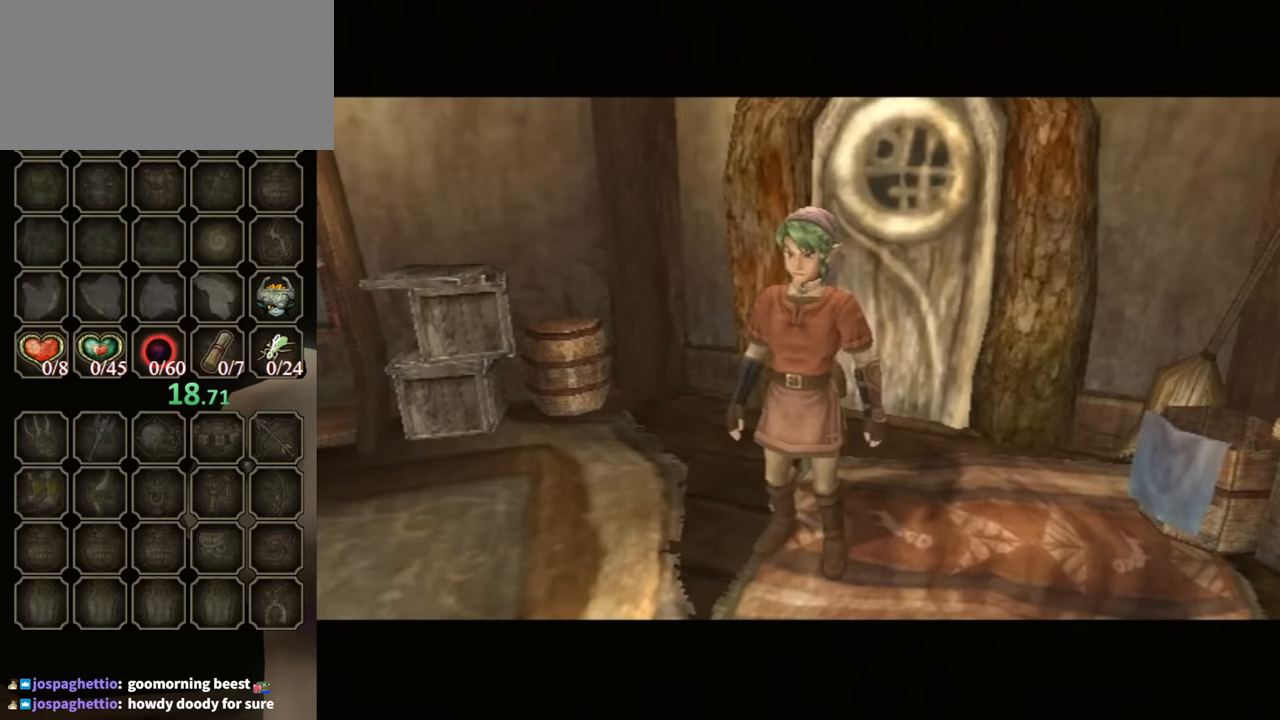
Gameplay with a controller (Nintendo layout); each line is a JSON object with the inputs held at the frame after it. "events" lists button and stick changes between this image and that frame as [ms after this image, input, new state], when the widget could be followed in between. Not read: L3 R3.
{"buttons": [], "left_stick": "up", "right_stick": "center", "events": []}
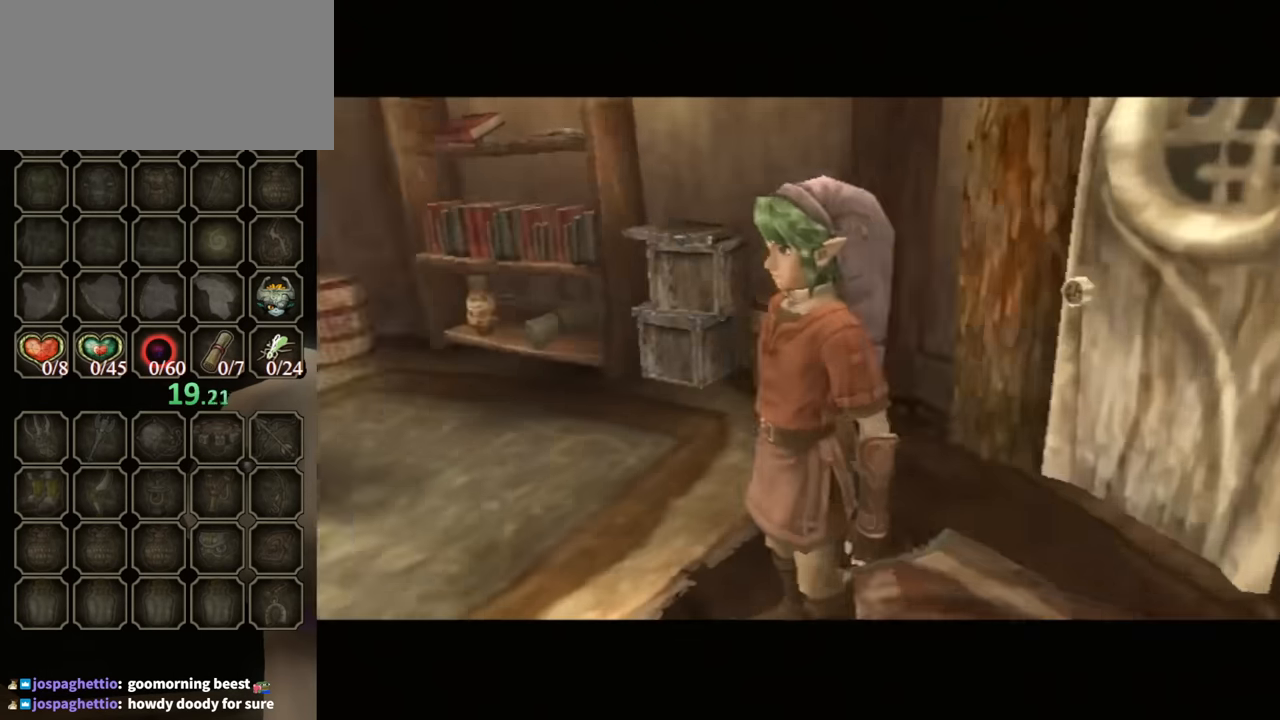
{"buttons": [], "left_stick": "up", "right_stick": "center", "events": []}
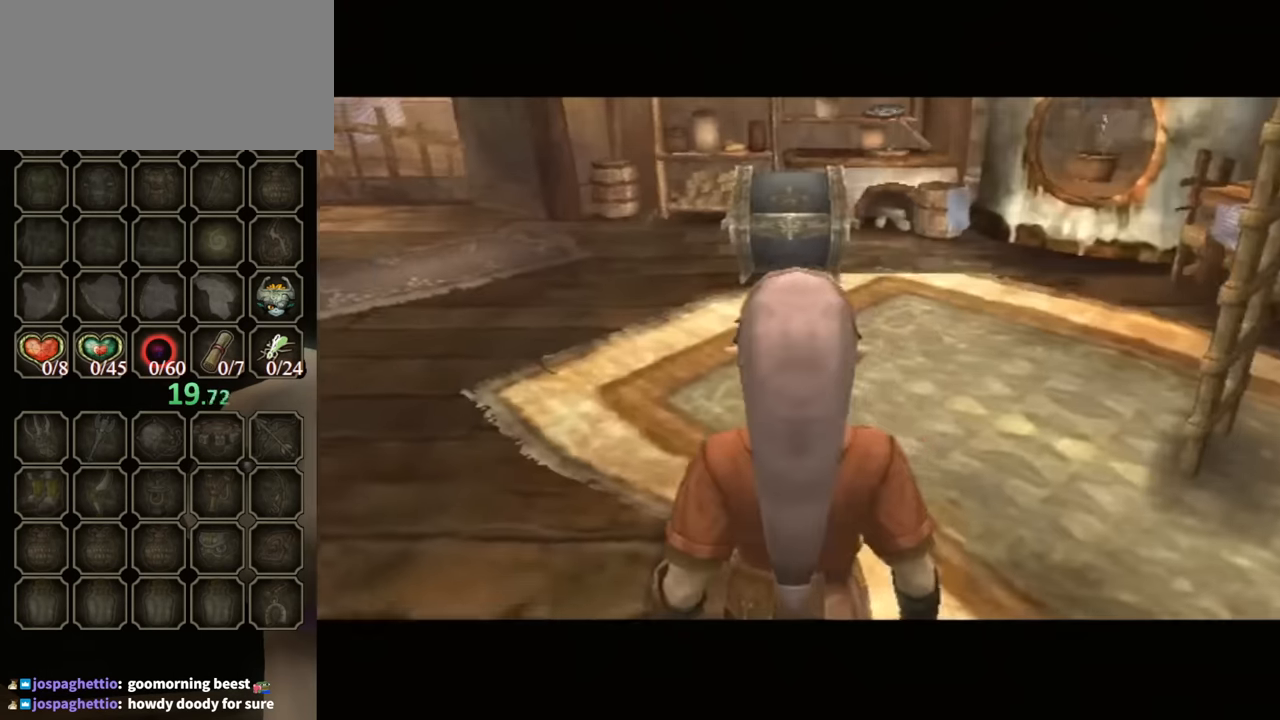
{"buttons": [], "left_stick": "up", "right_stick": "center", "events": []}
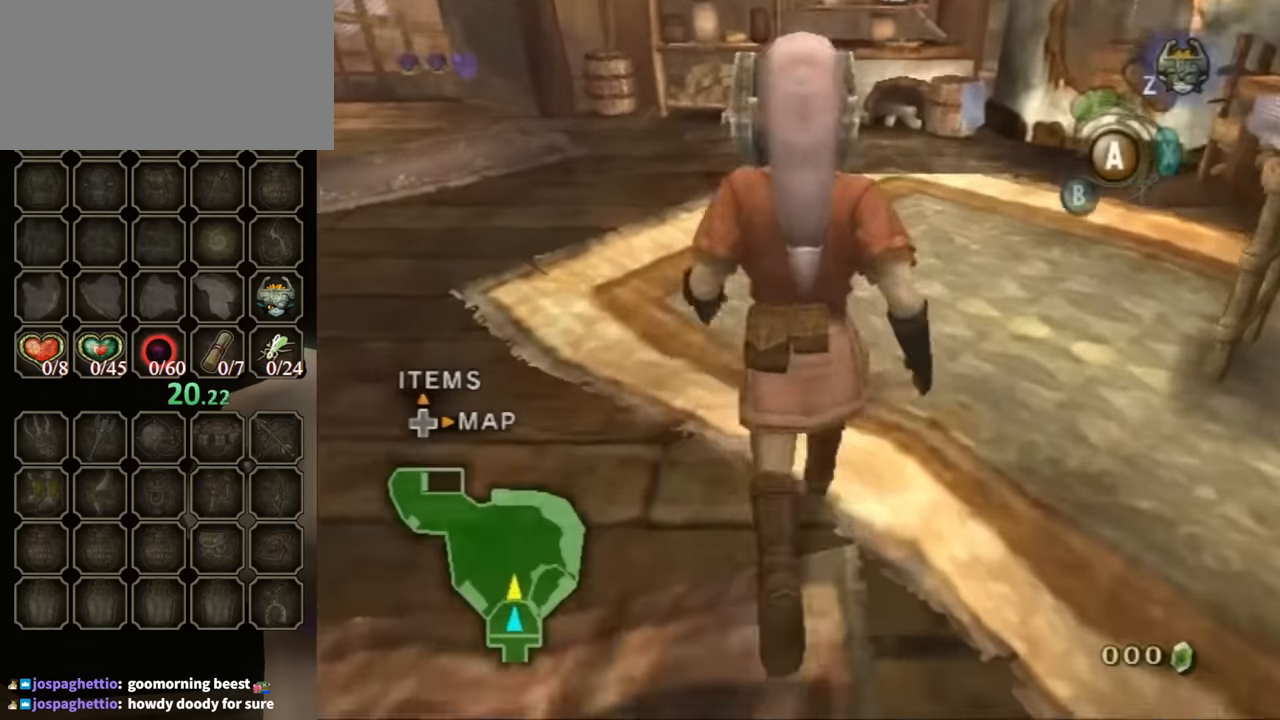
{"buttons": [], "left_stick": "up", "right_stick": "center", "events": []}
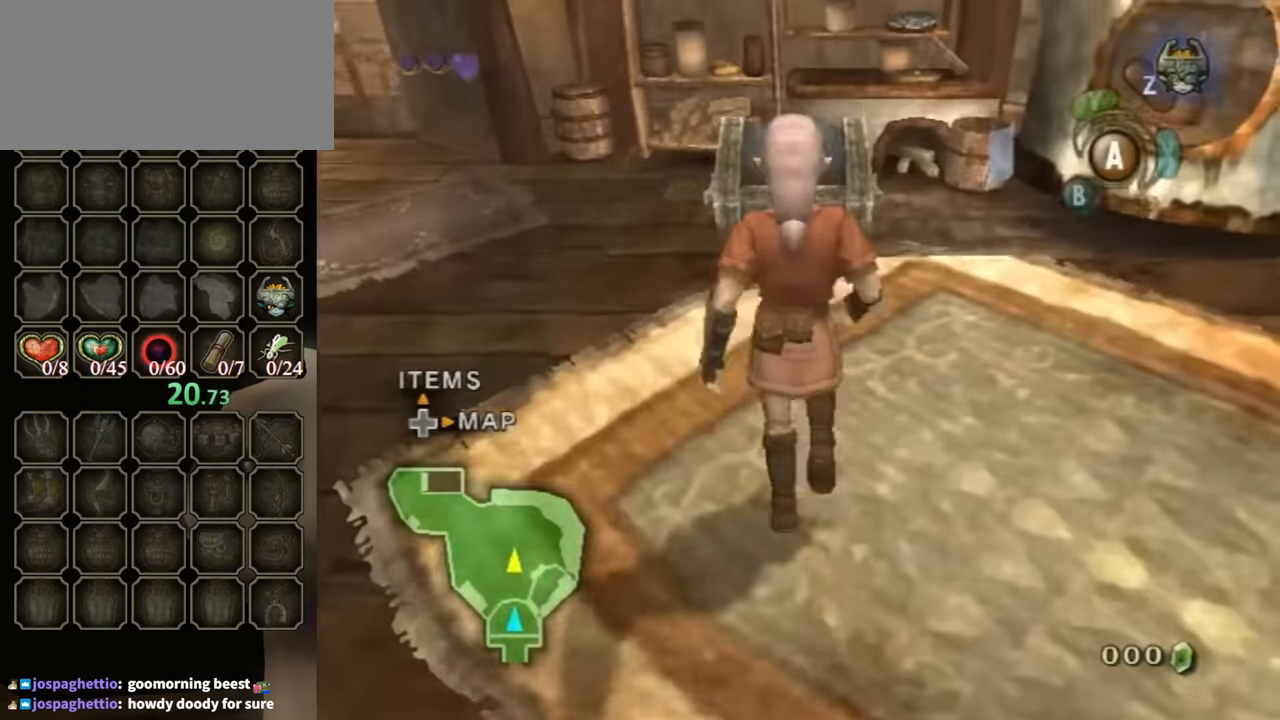
{"buttons": [], "left_stick": "center", "right_stick": "center", "events": [[266, "A", "down"], [300, "left_stick", "center"], [433, "A", "up"]]}
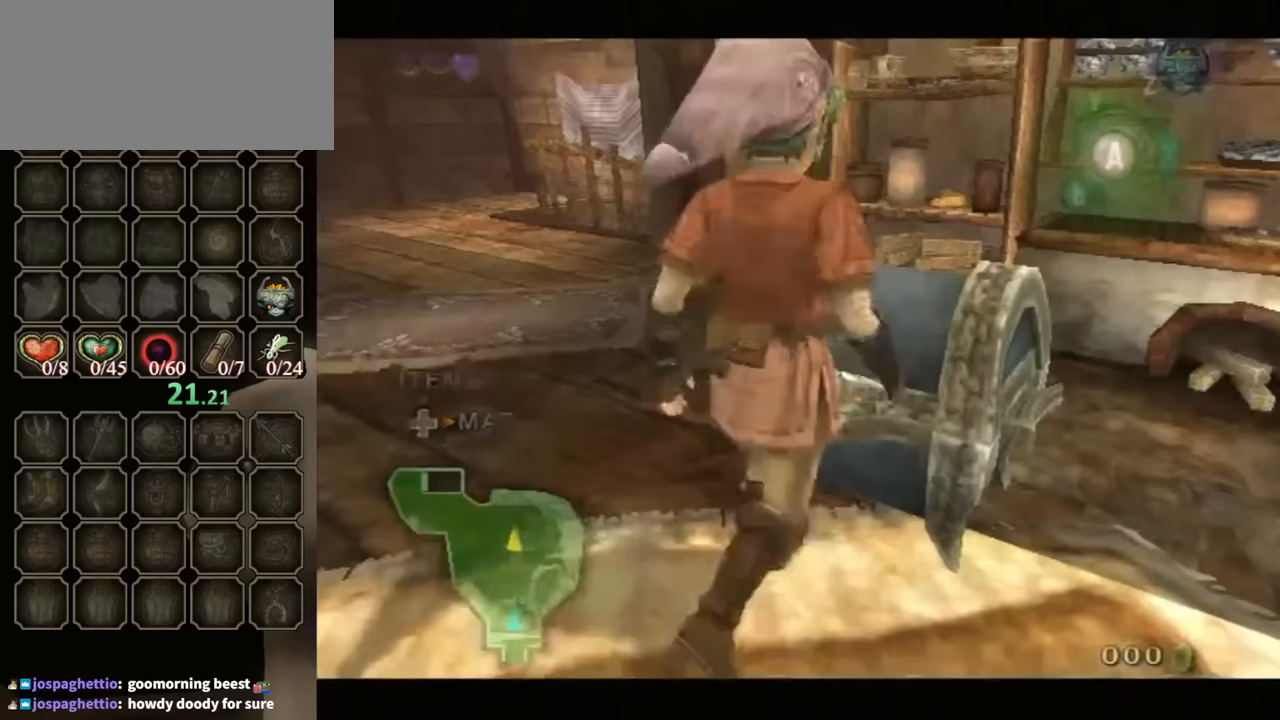
{"buttons": [], "left_stick": "center", "right_stick": "center", "events": []}
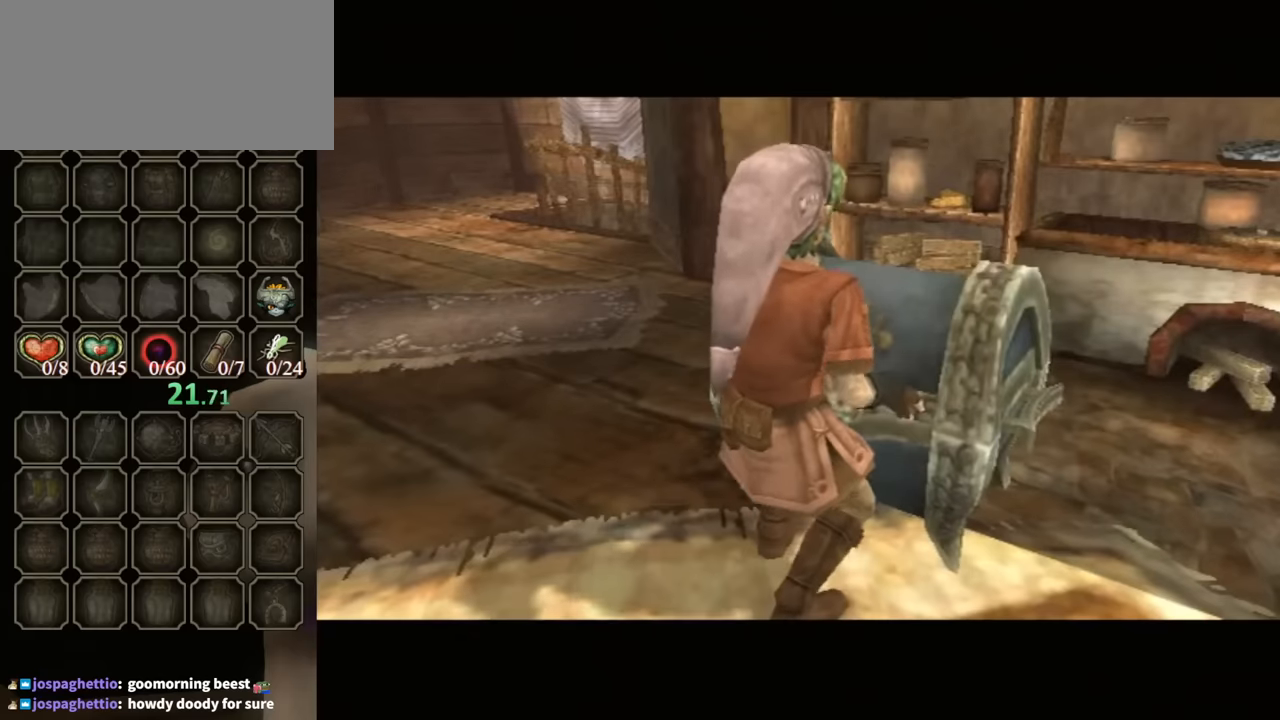
{"buttons": [], "left_stick": "center", "right_stick": "center", "events": []}
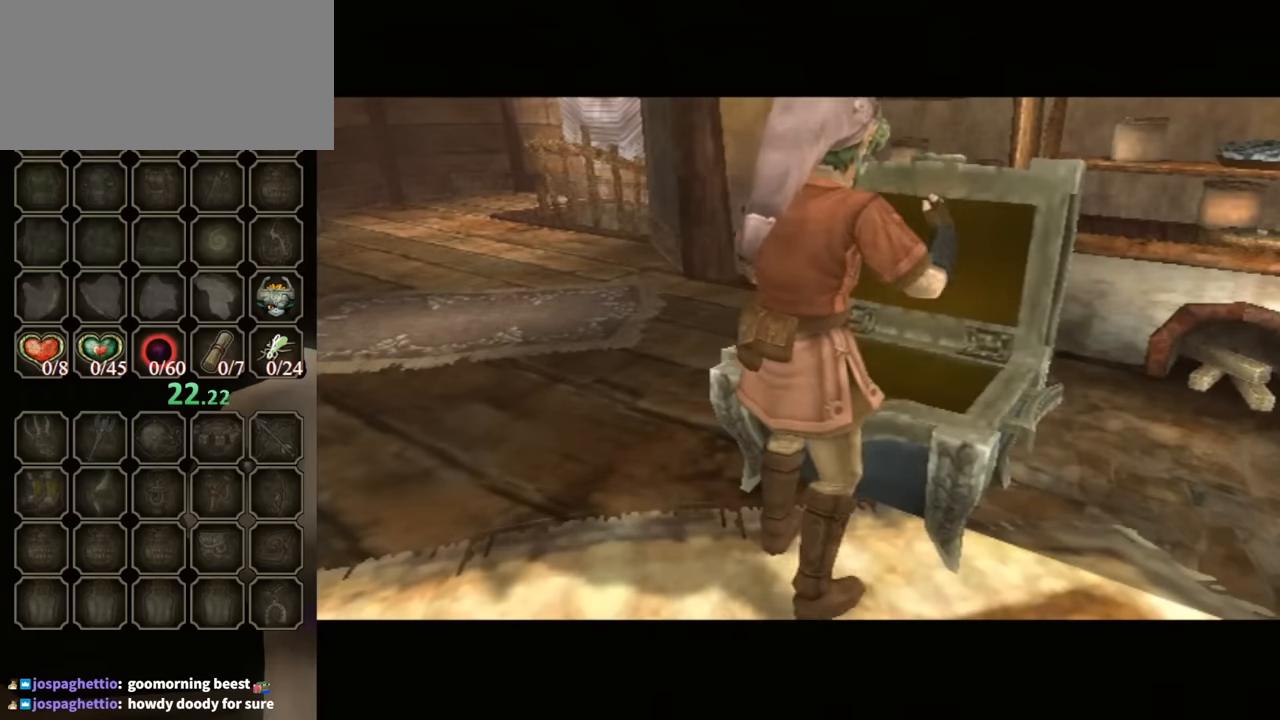
{"buttons": [], "left_stick": "center", "right_stick": "center", "events": []}
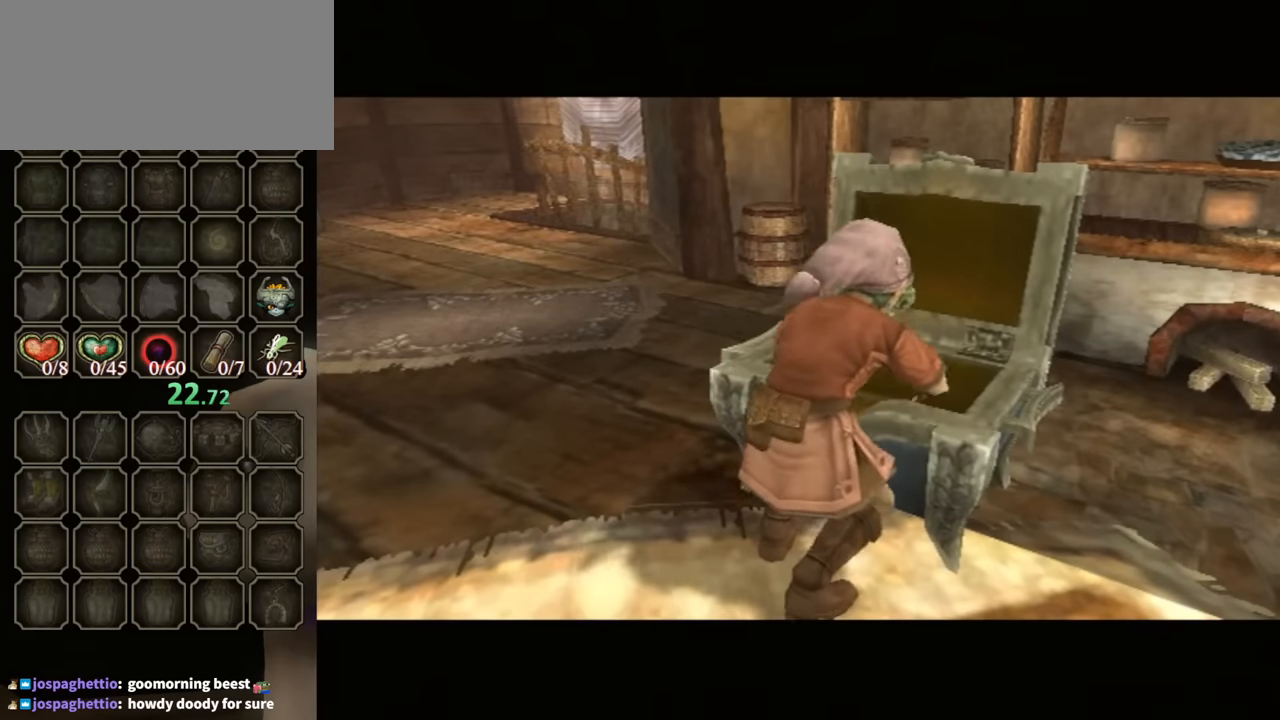
{"buttons": [], "left_stick": "center", "right_stick": "center", "events": []}
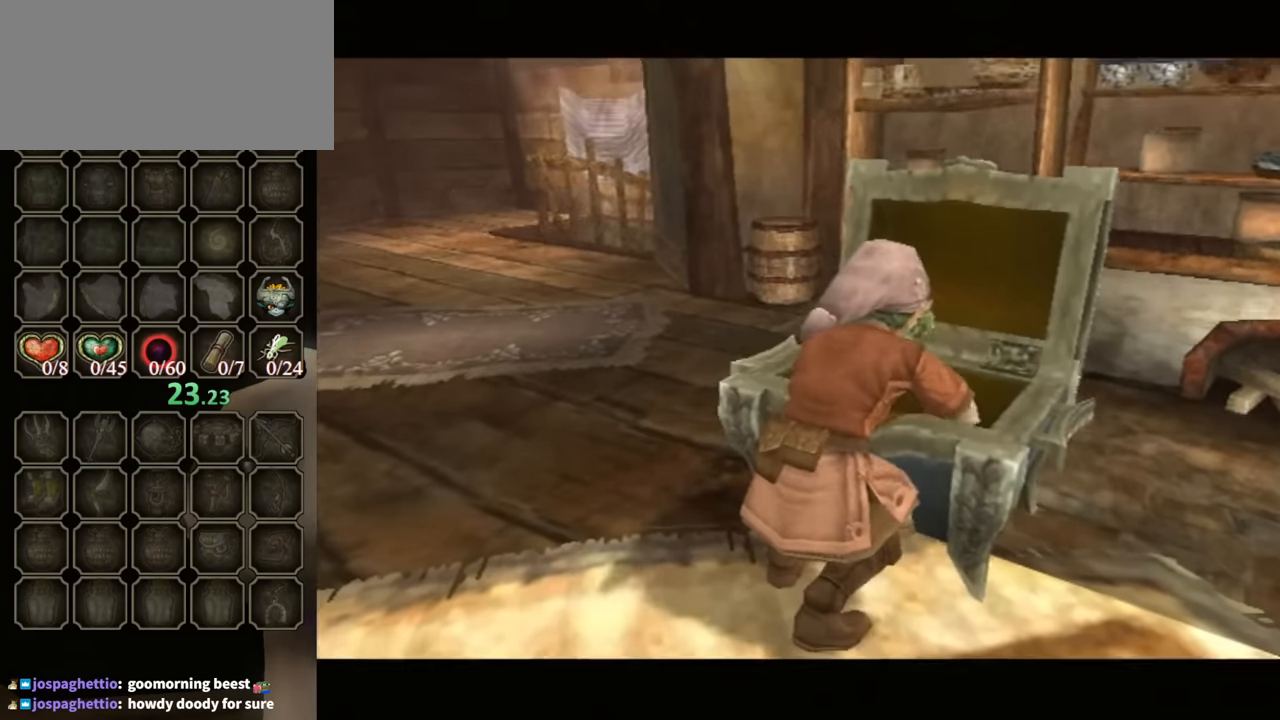
{"buttons": [], "left_stick": "center", "right_stick": "center", "events": []}
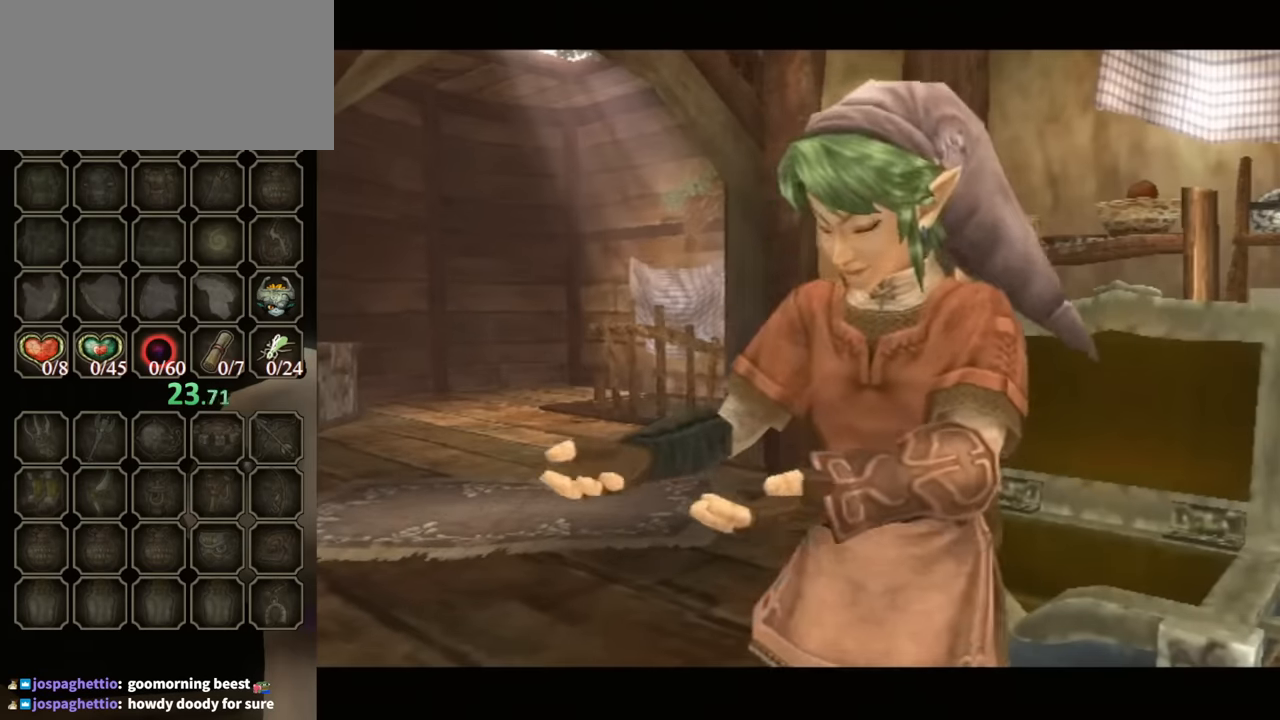
{"buttons": ["B"], "left_stick": "center", "right_stick": "center", "events": [[100, "B", "down"]]}
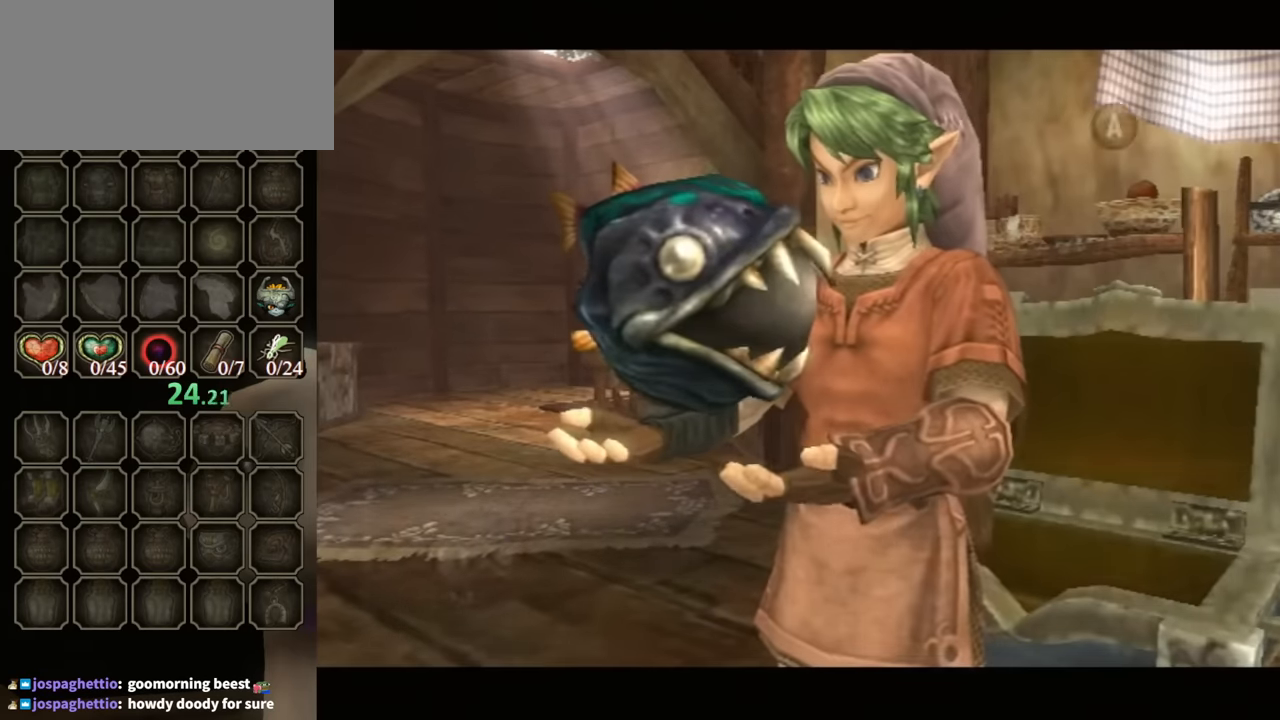
{"buttons": ["B"], "left_stick": "center", "right_stick": "center", "events": []}
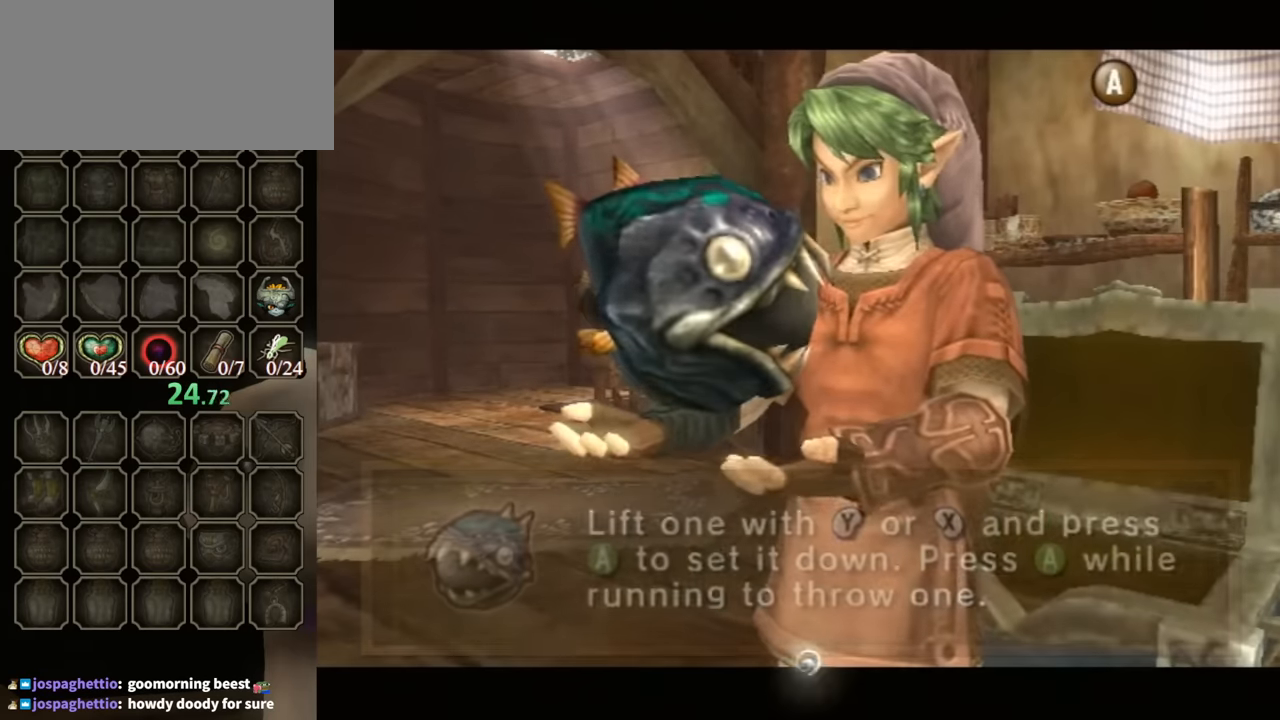
{"buttons": ["L1"], "left_stick": "up", "right_stick": "center", "events": [[67, "B", "up"], [167, "L1", "down"], [467, "left_stick", "up"]]}
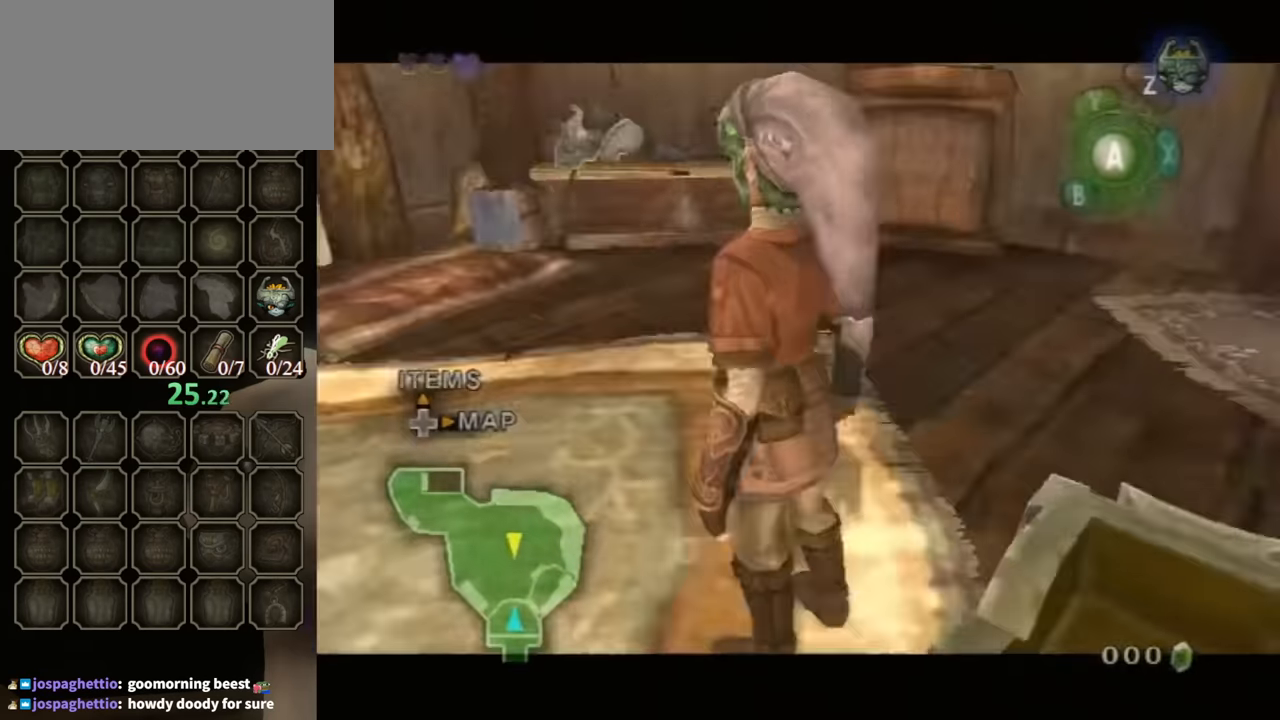
{"buttons": [], "left_stick": "up", "right_stick": "center", "events": [[100, "L1", "up"]]}
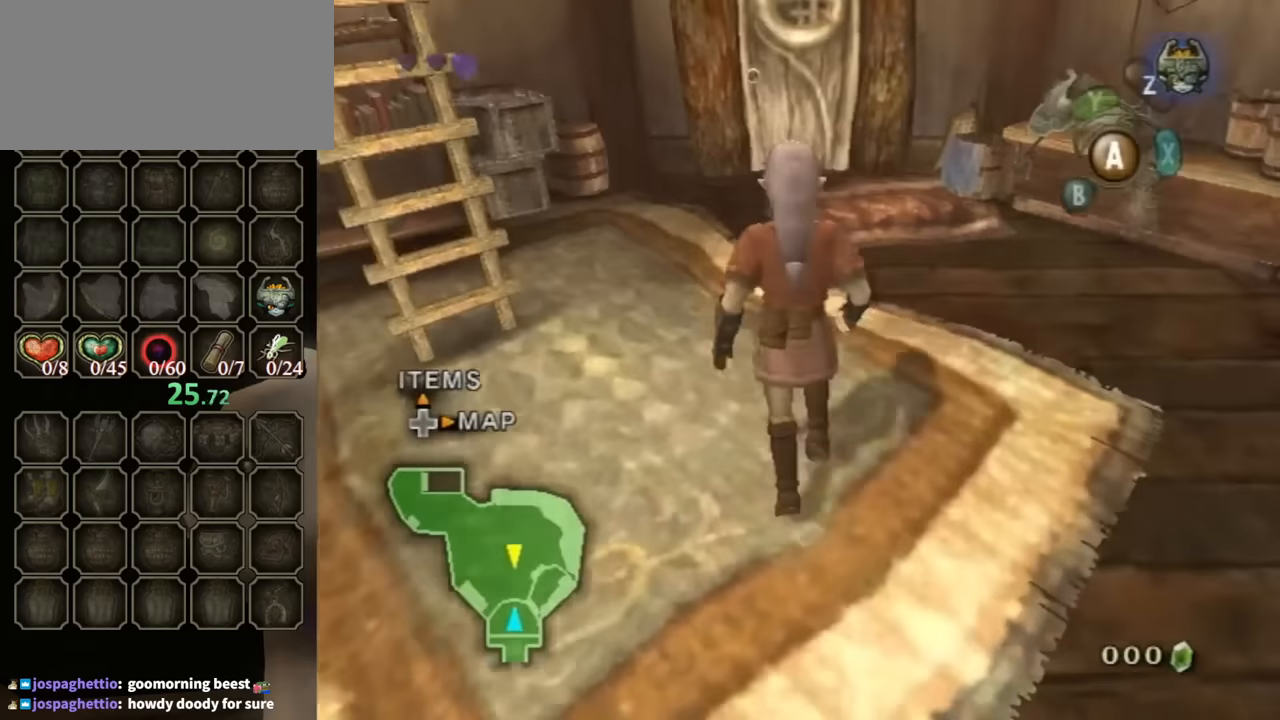
{"buttons": [], "left_stick": "up", "right_stick": "center", "events": []}
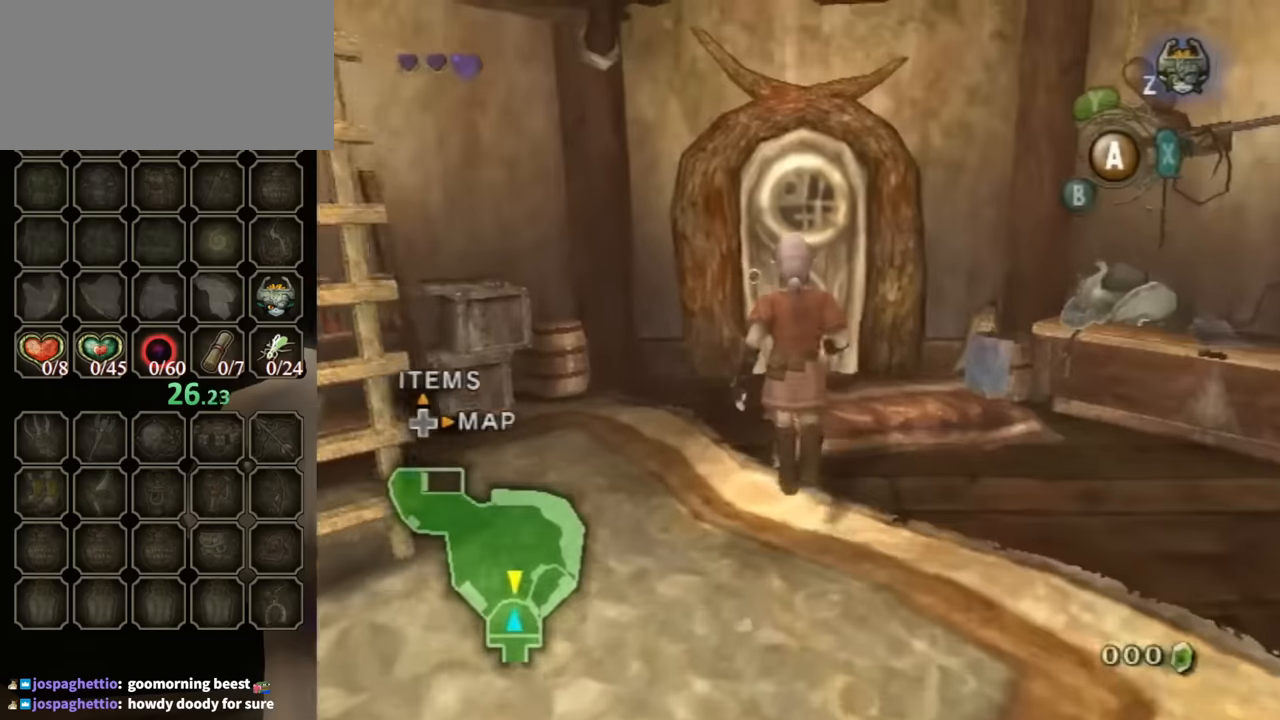
{"buttons": [], "left_stick": "up", "right_stick": "center", "events": []}
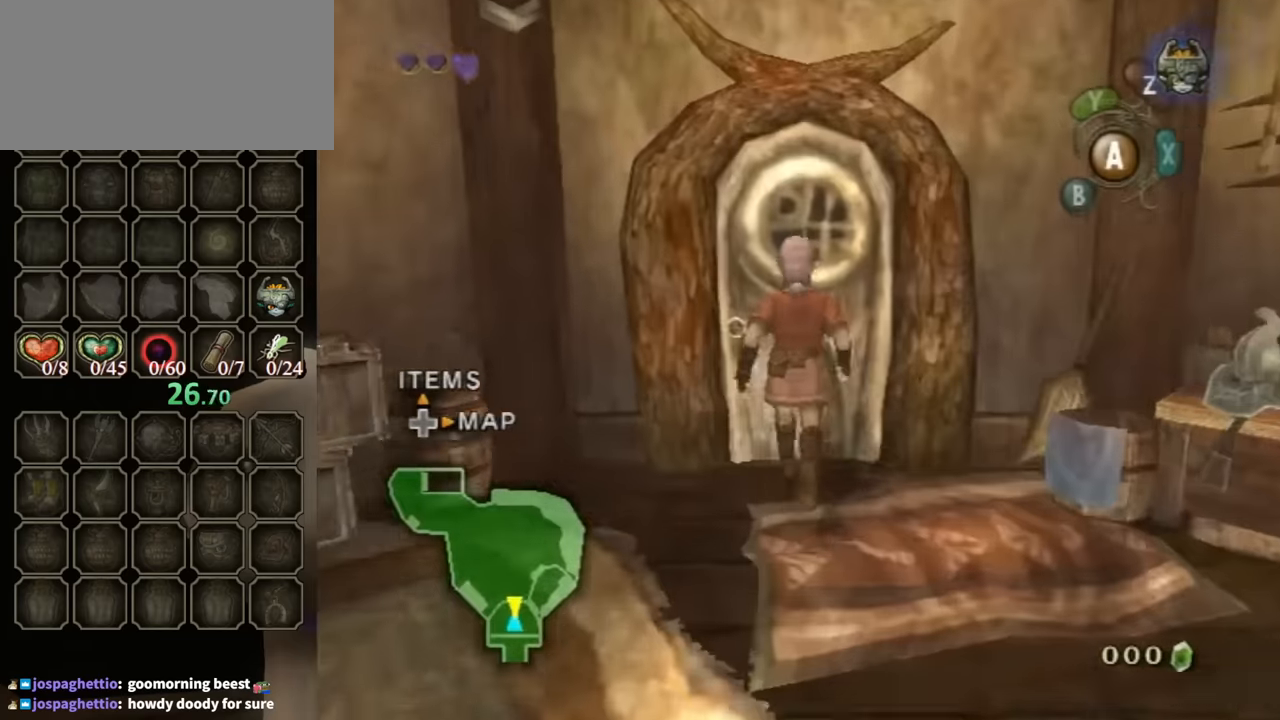
{"buttons": ["A"], "left_stick": "center", "right_stick": "center", "events": [[33, "A", "down"], [400, "left_stick", "center"]]}
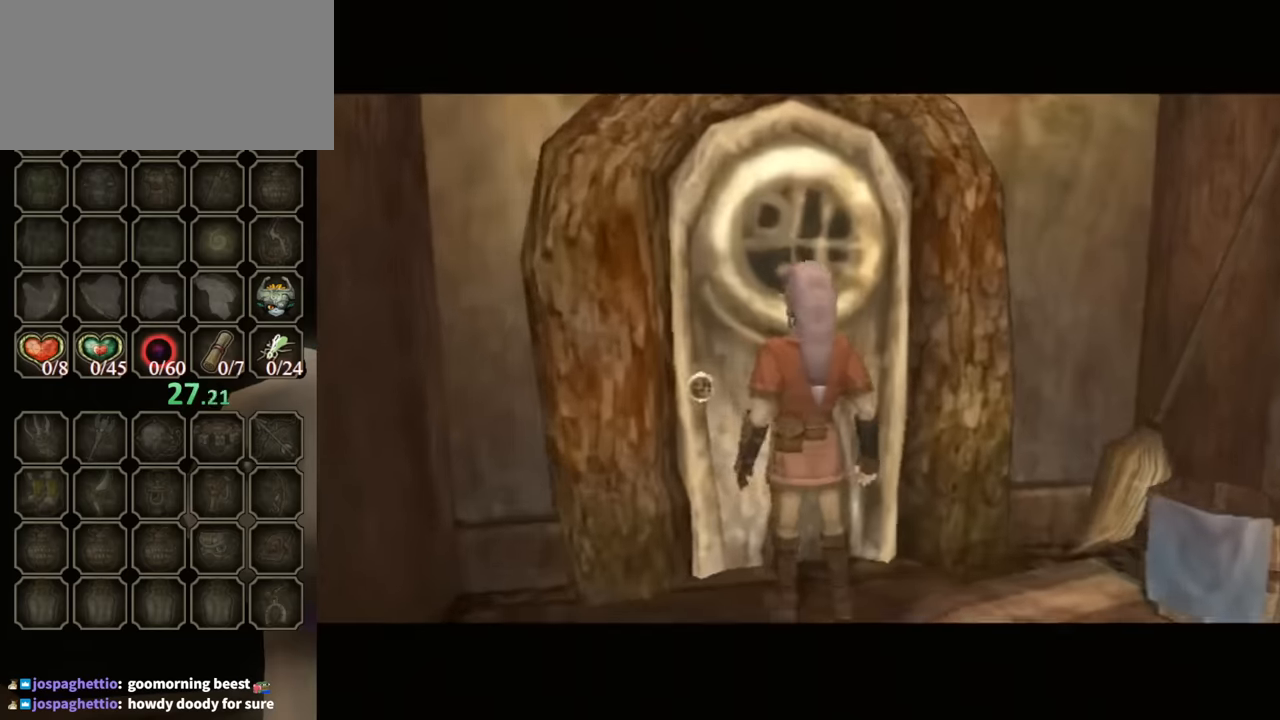
{"buttons": ["A"], "left_stick": "center", "right_stick": "center", "events": []}
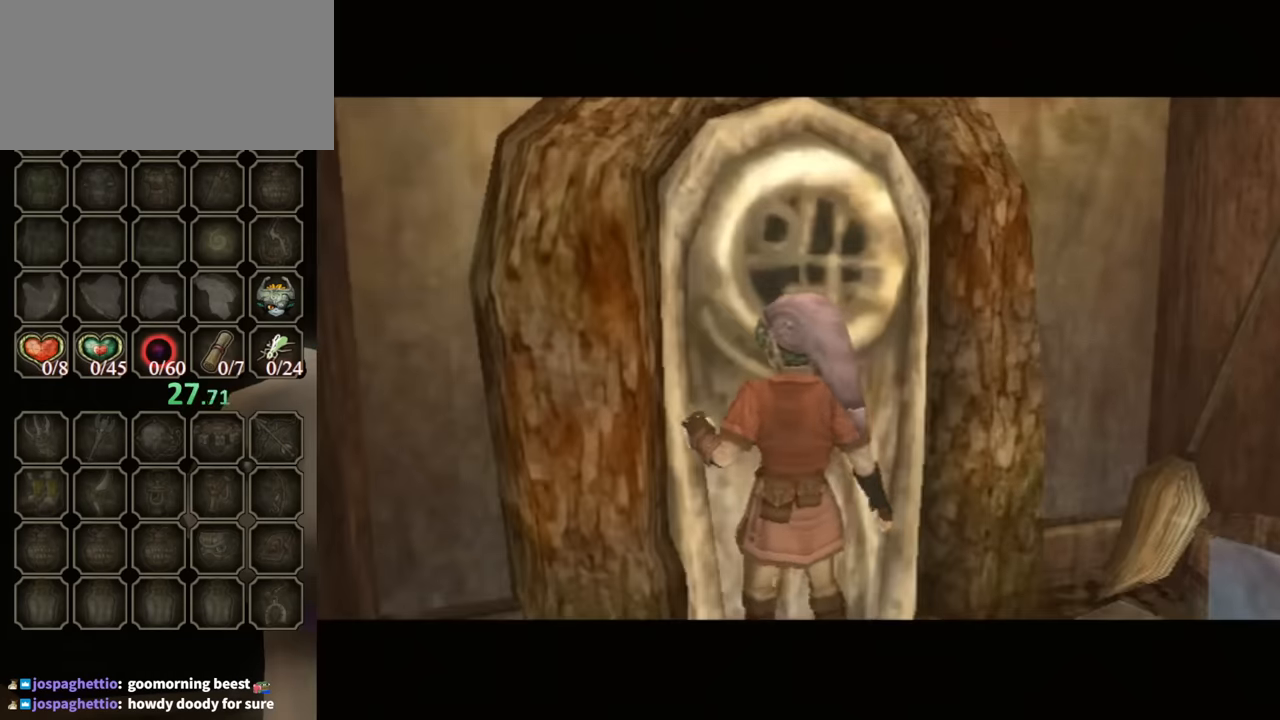
{"buttons": ["A"], "left_stick": "center", "right_stick": "center", "events": []}
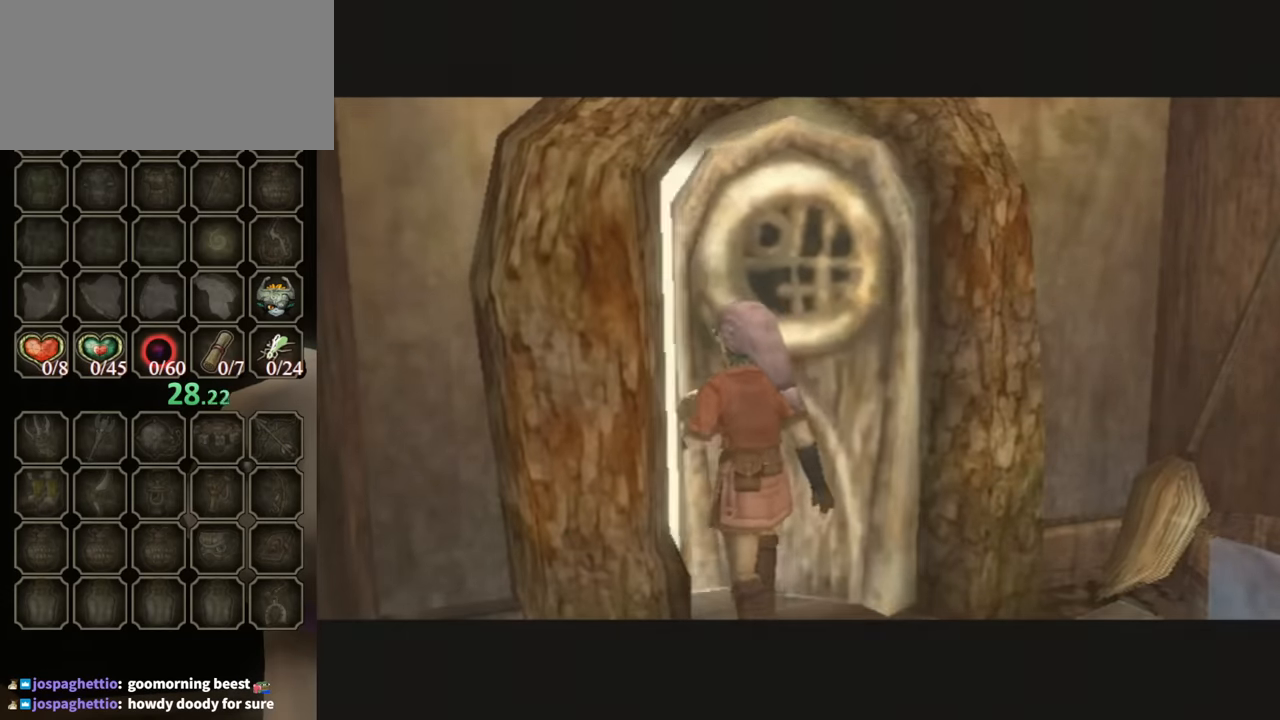
{"buttons": ["A"], "left_stick": "center", "right_stick": "center", "events": []}
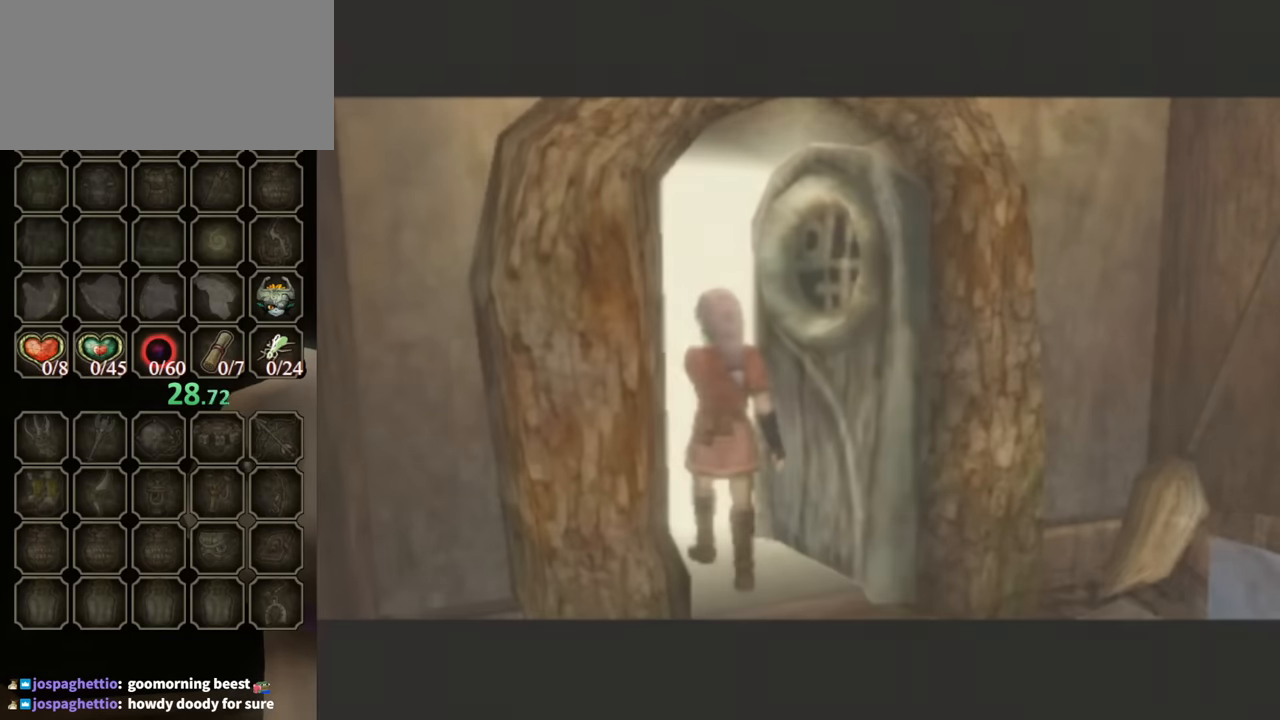
{"buttons": ["A"], "left_stick": "center", "right_stick": "center", "events": []}
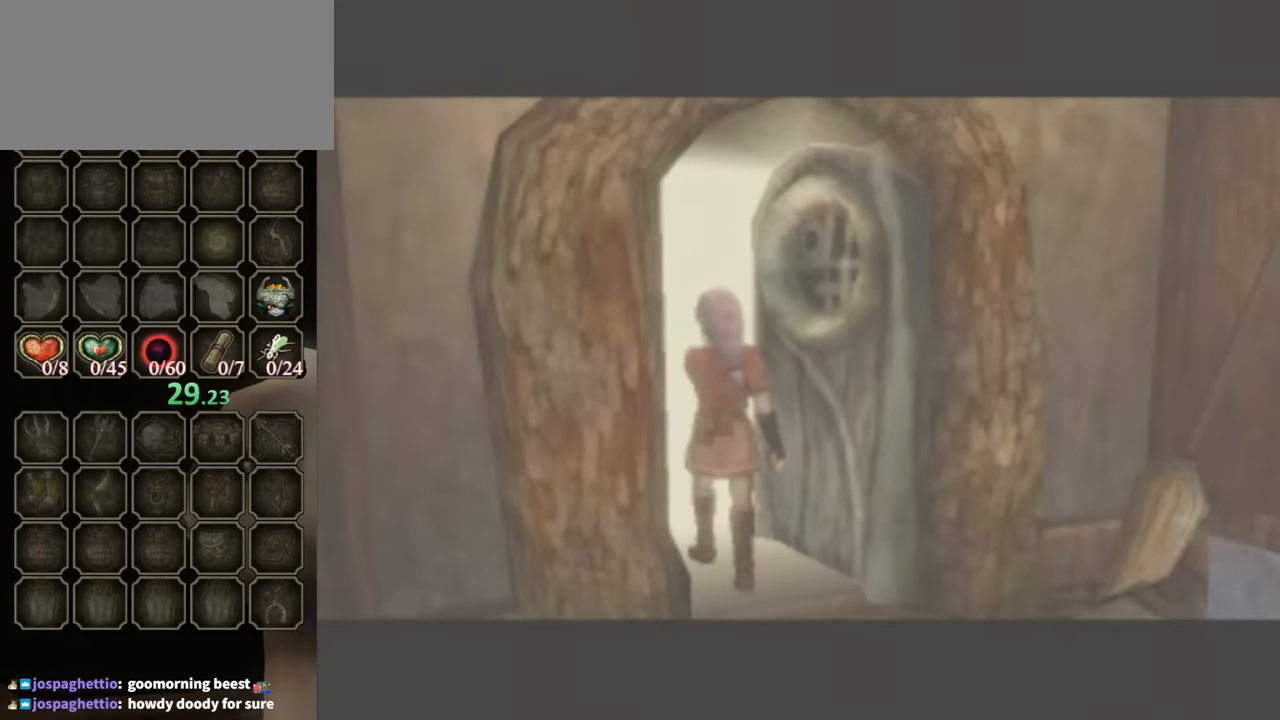
{"buttons": ["A"], "left_stick": "center", "right_stick": "center", "events": []}
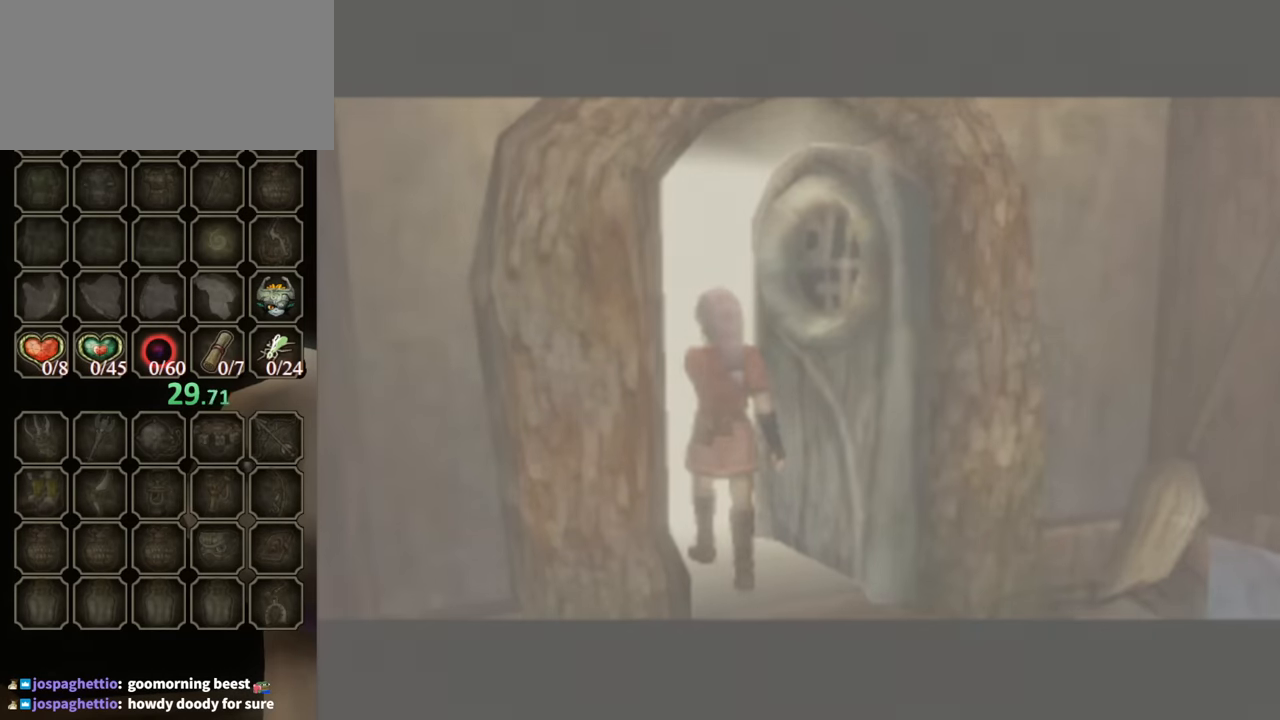
{"buttons": ["A"], "left_stick": "center", "right_stick": "center", "events": []}
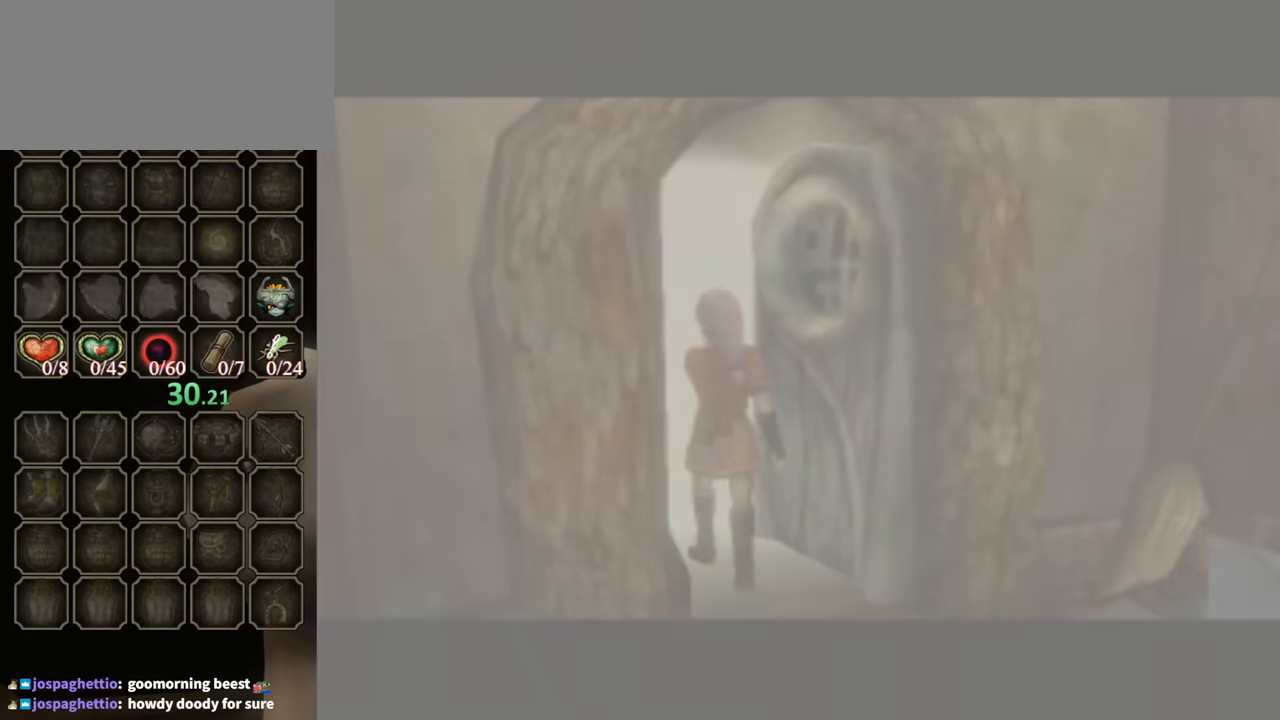
{"buttons": [], "left_stick": "center", "right_stick": "center", "events": [[267, "A", "up"]]}
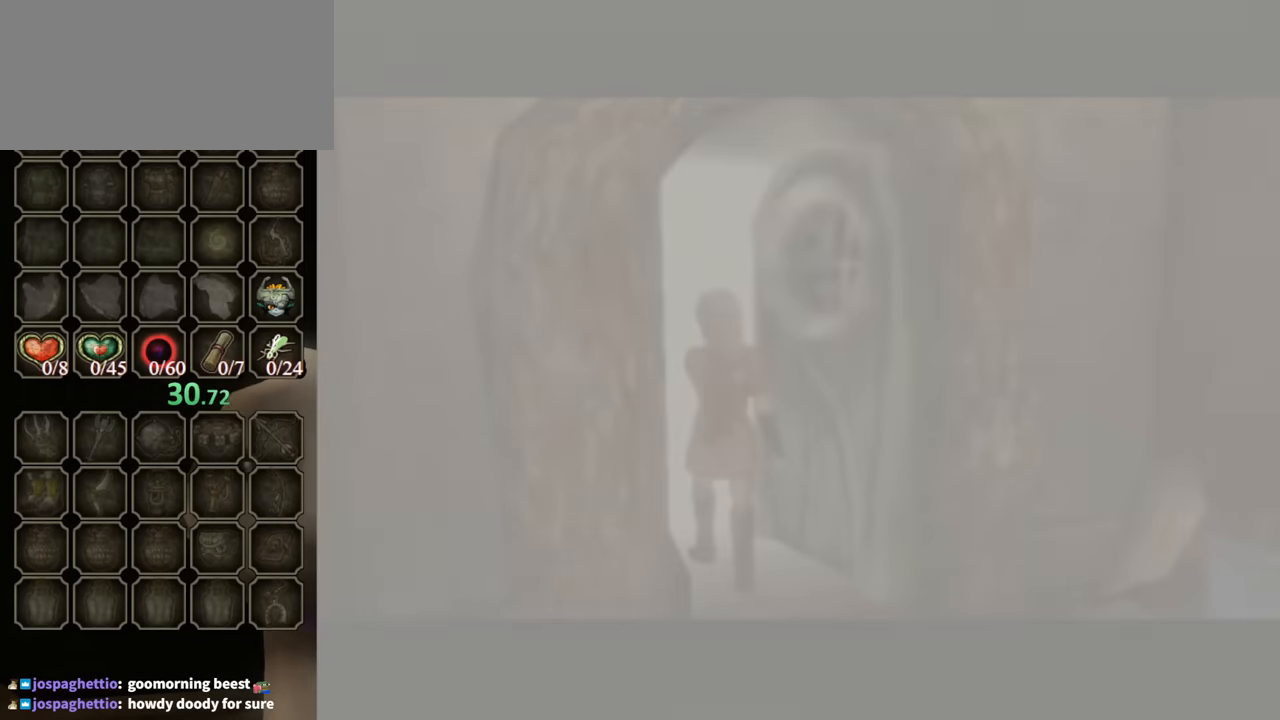
{"buttons": [], "left_stick": "center", "right_stick": "center", "events": []}